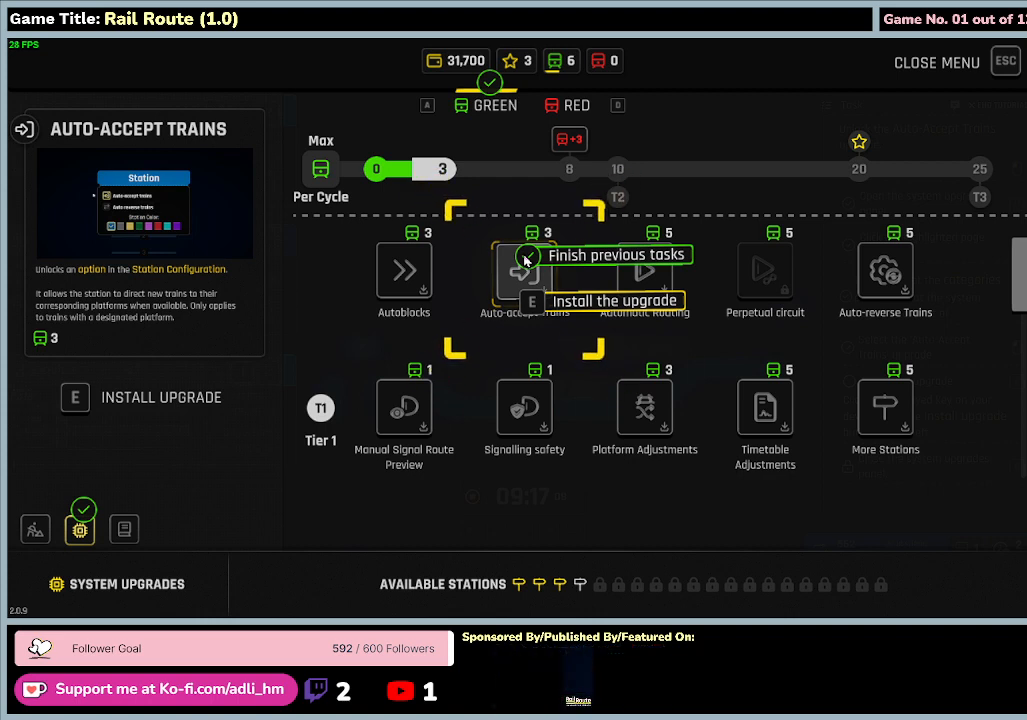
Gameplay with keyboard and mouse; each line is a JSON object with the keys and mouse buttons held at the frame after it. "events" lists presses ("down") and releases ("up") of "0", "1", "2", "3", "4", "5", "6", "7", "8", "9", "a", "alt", "b", "c", "caps_lock", "ctrl", "d", "down", "e", "escape", "f", "f1", "f2", "f3", "f4", "f5", "f6", "f7", "f8", "g", "h", "i", "j", "k", "l", "left", "m", "n", "o", "p", "q", "r", "return", "right", "s", "shift", "space", "t", "tab", "tilde", "u", "up", "v", "w", "x", "y", "z", "mouse_left", "mouse_wheel" and "mouse_right" between this image and that frame as [ms after this image, input, new state], when the widget could be followed in between. "mouse_left", "mouse_wheel", "mouse_right" = the "left", "wheel", "right" buttons of the "mouse" list. No other keys are recorded. "wheel" means that the mouse wheel is clicked or scrolled. Mouse movement is not recorded.
{"keys": [], "mouse": [], "events": [[67, "mouse_left", "down"], [400, "mouse_left", "up"]]}
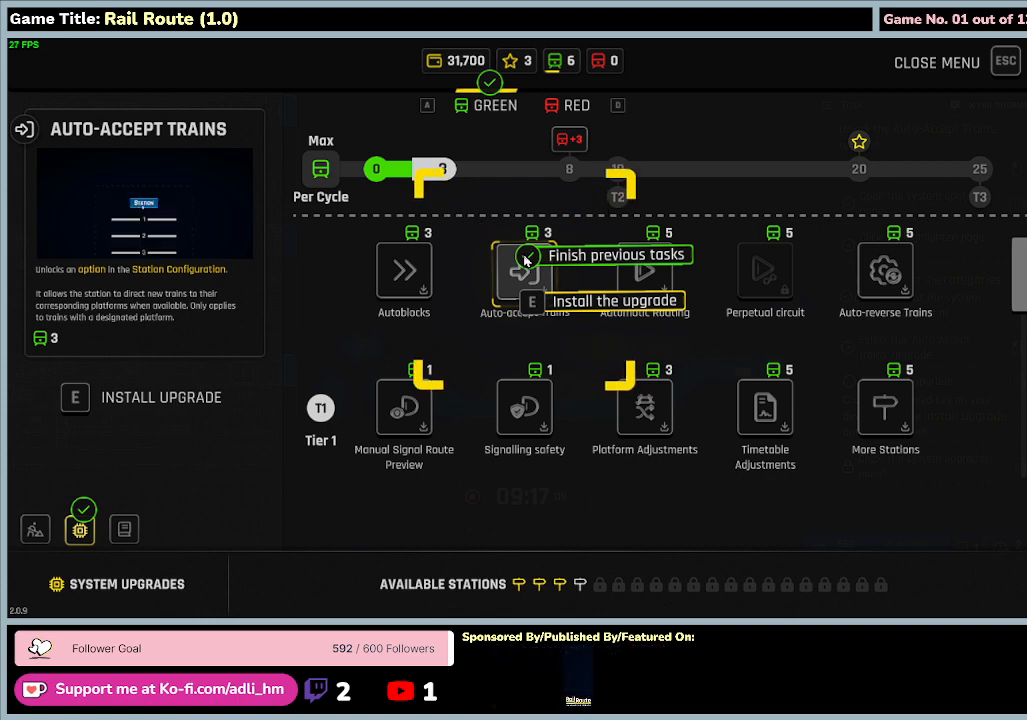
{"keys": [], "mouse": [], "events": []}
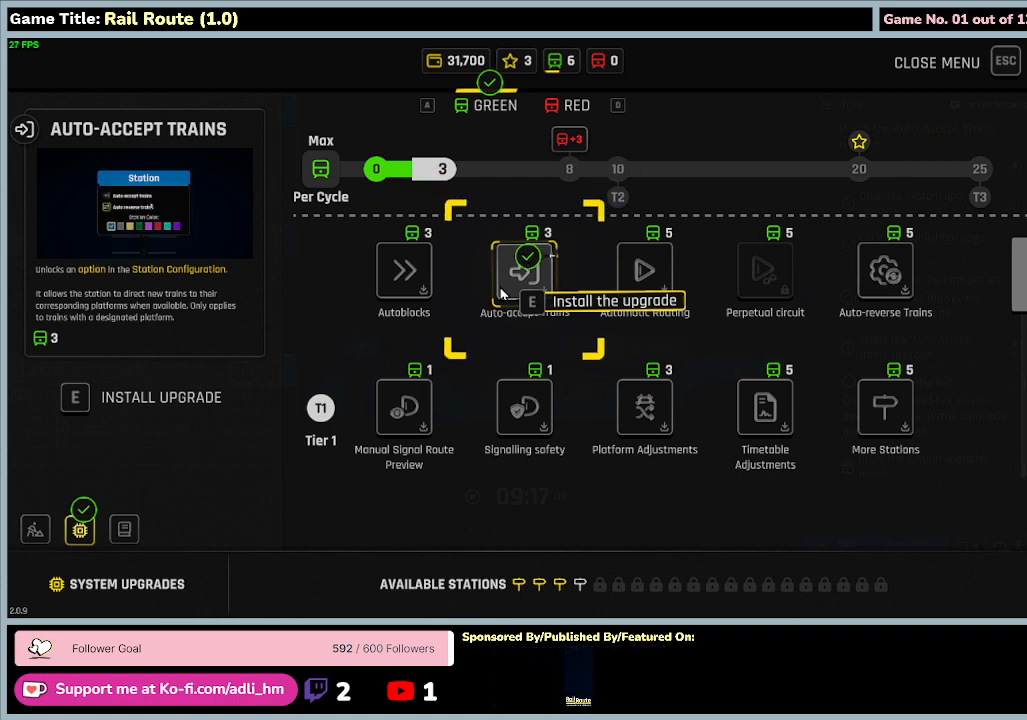
{"keys": [], "mouse": [], "events": [[67, "mouse_left", "down"], [367, "mouse_left", "up"]]}
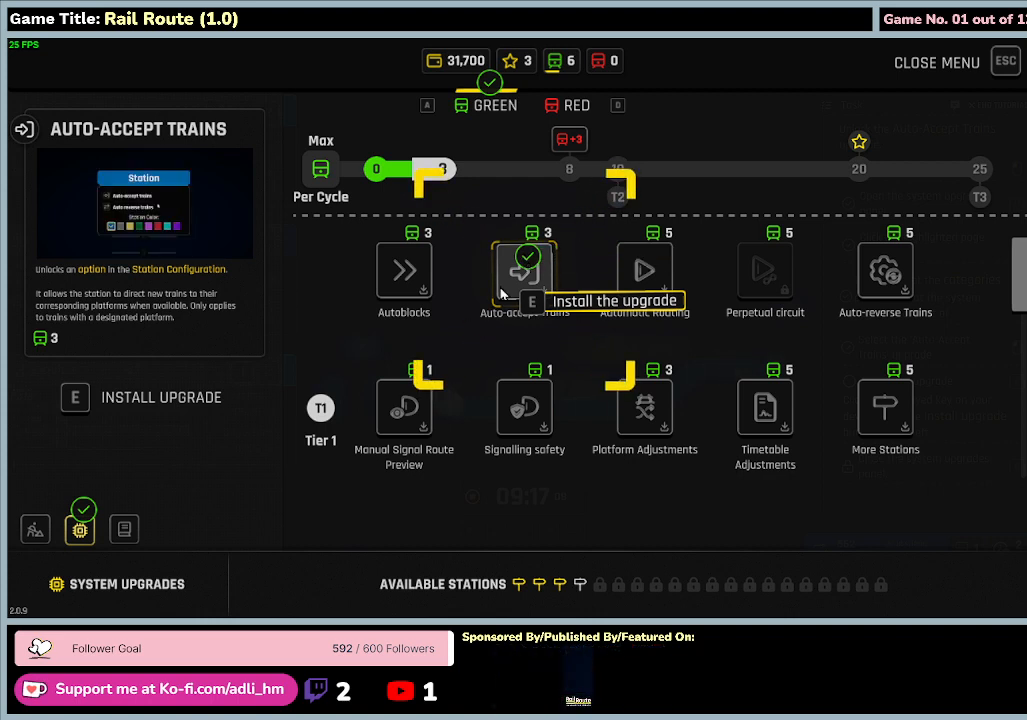
{"keys": [], "mouse": [], "events": [[167, "mouse_right", "down"], [467, "mouse_right", "up"]]}
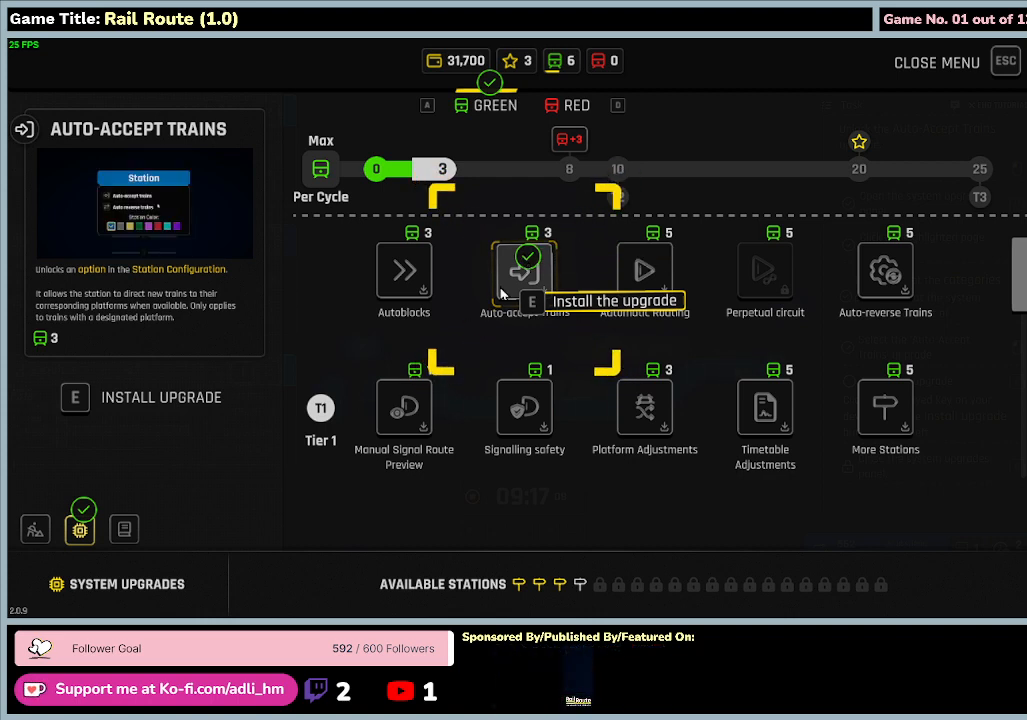
{"keys": [], "mouse": [], "events": []}
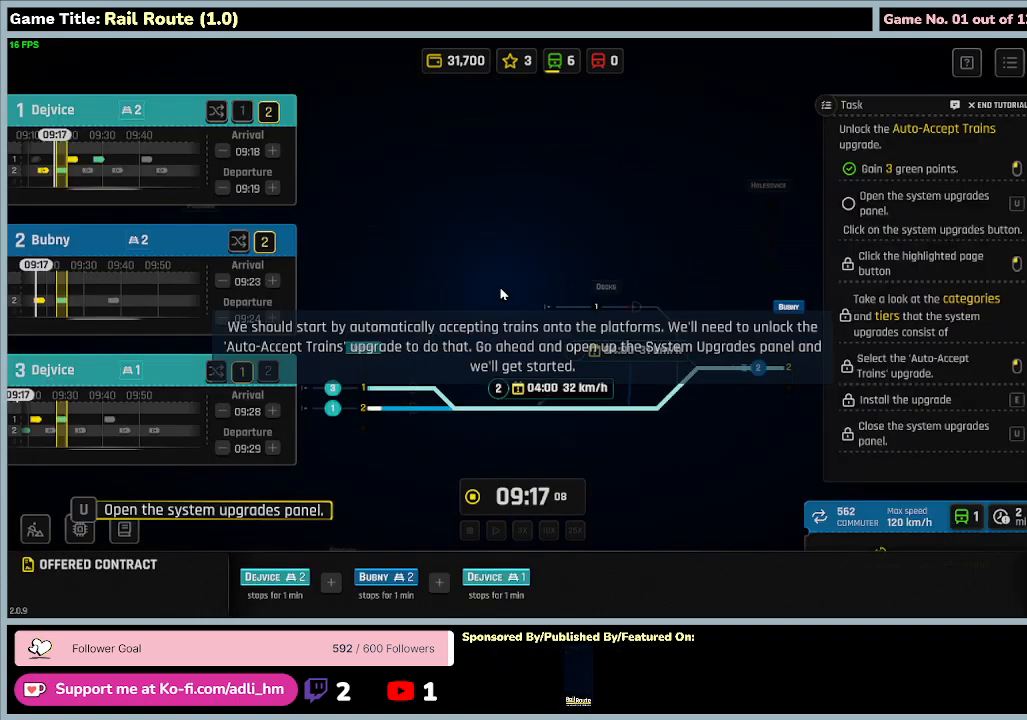
{"keys": [], "mouse": [], "events": []}
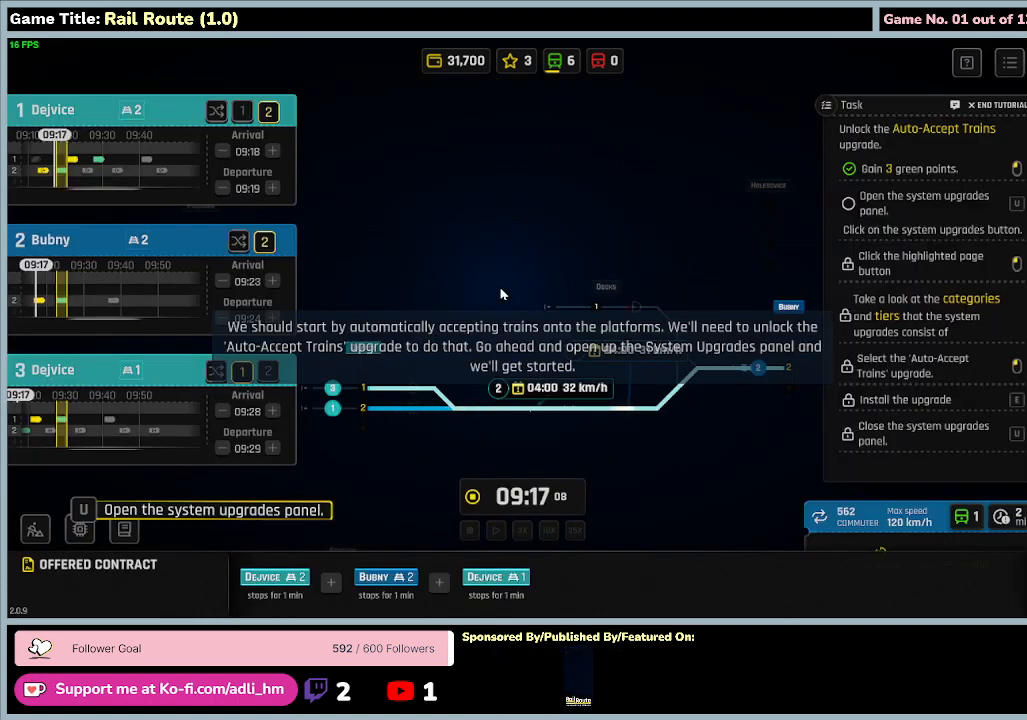
{"keys": [], "mouse": [], "events": []}
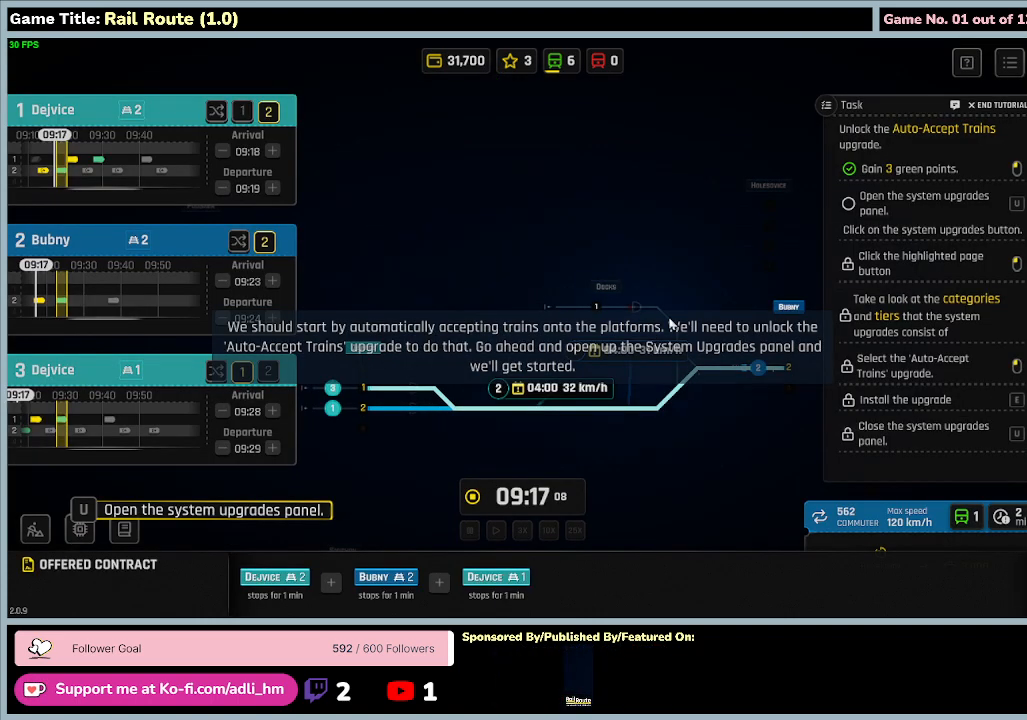
{"keys": [], "mouse": [], "events": []}
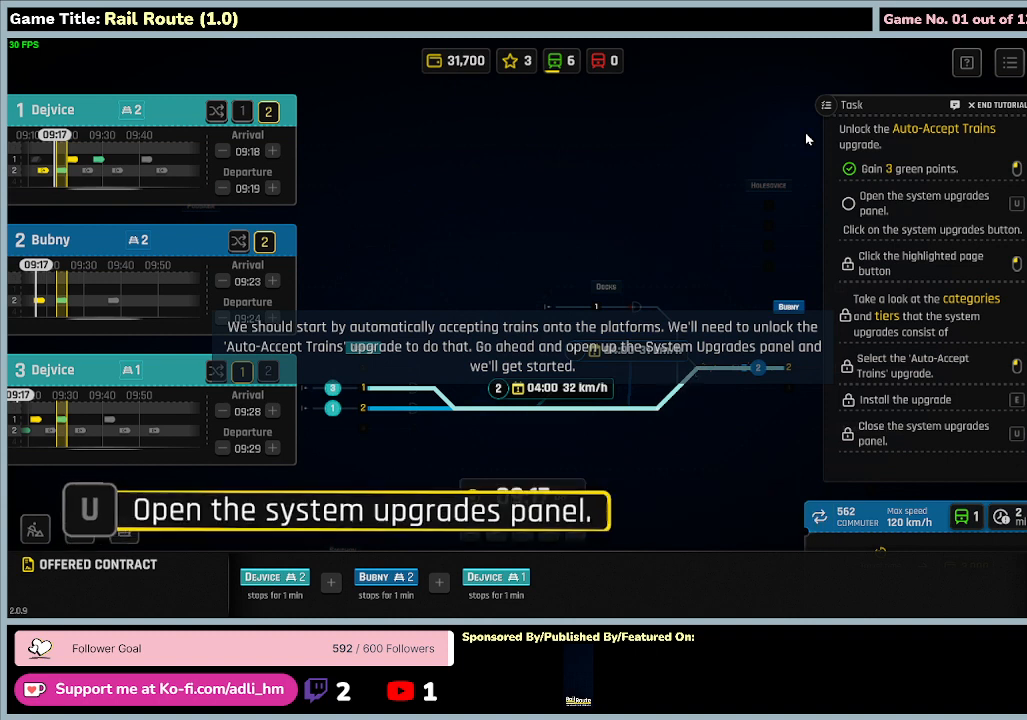
{"keys": [], "mouse": [], "events": []}
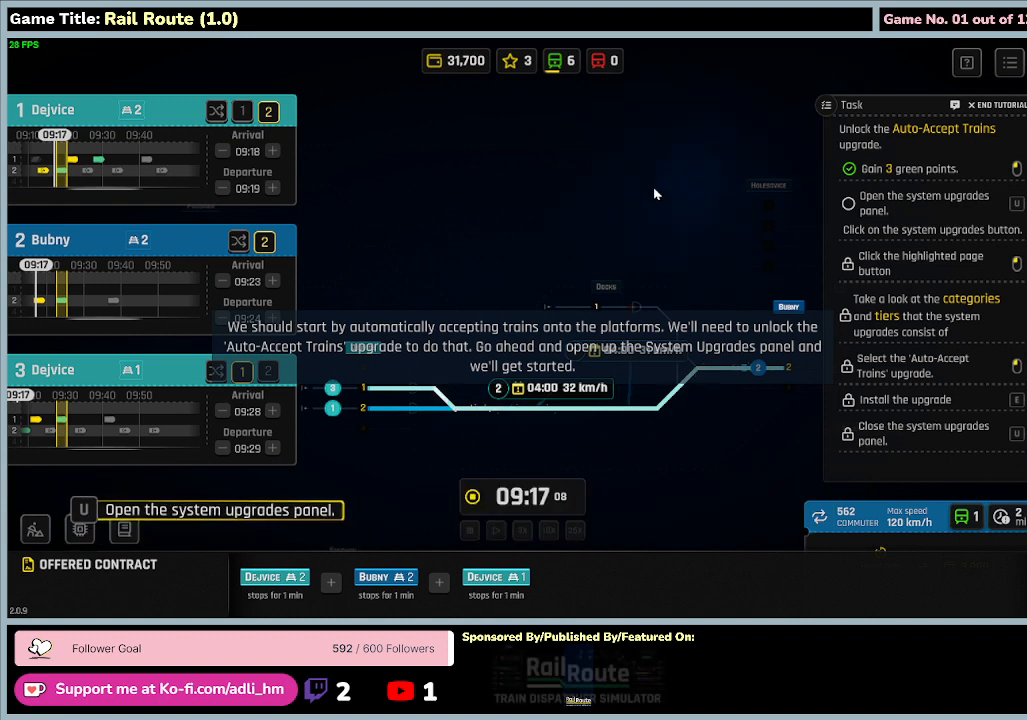
{"keys": [], "mouse": [], "events": []}
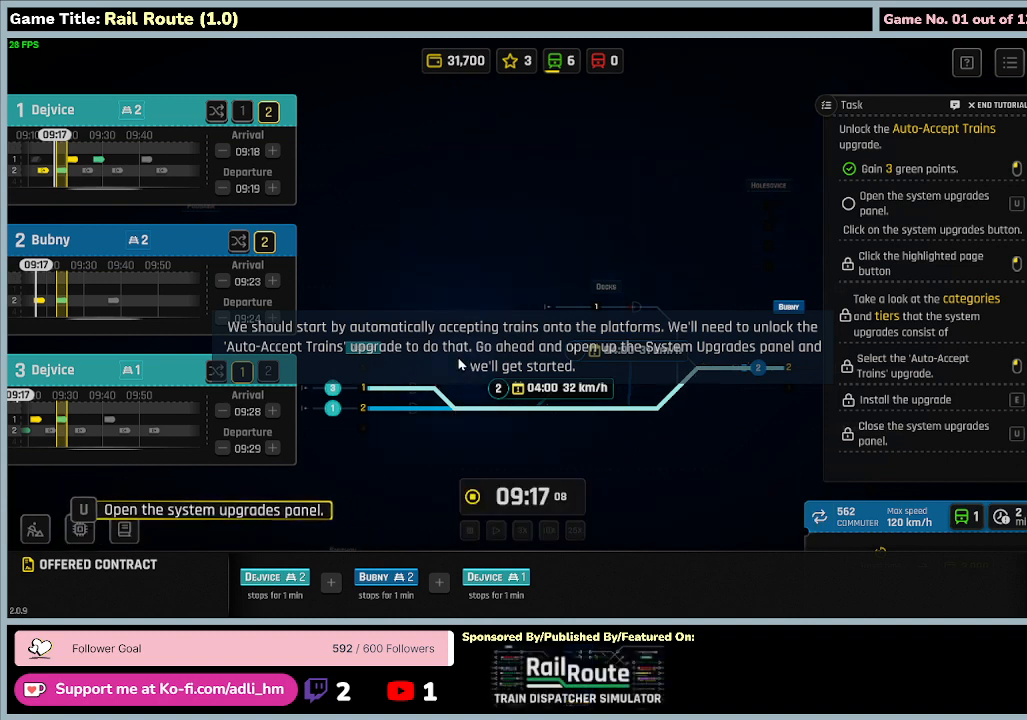
{"keys": [], "mouse": [], "events": []}
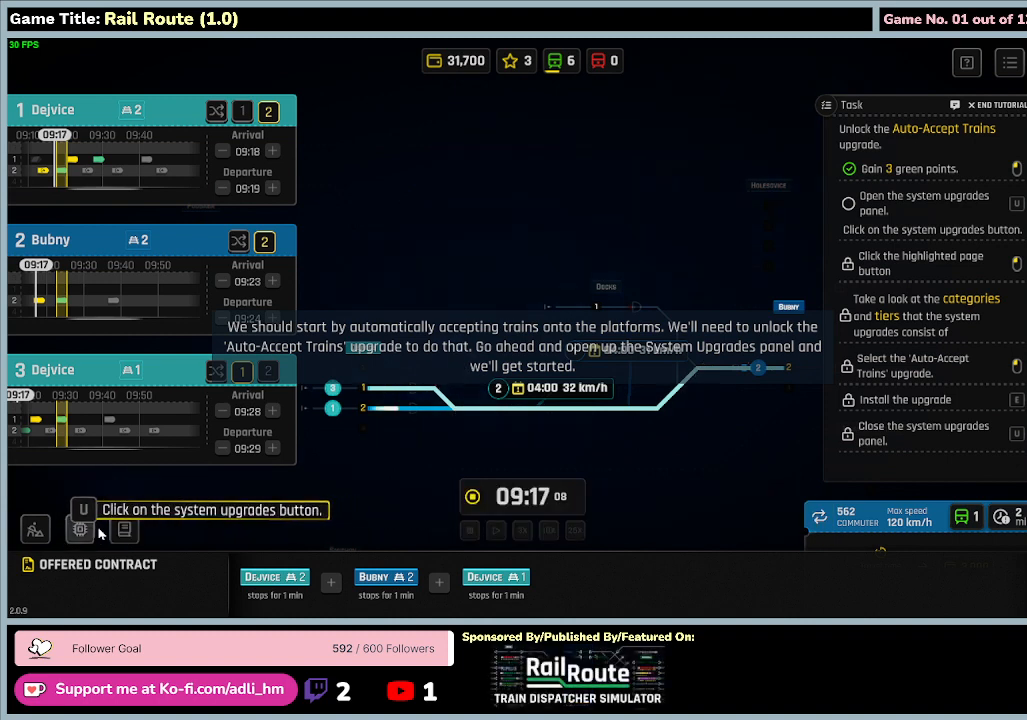
{"keys": [], "mouse": [], "events": [[234, "mouse_left", "down"], [500, "mouse_left", "up"]]}
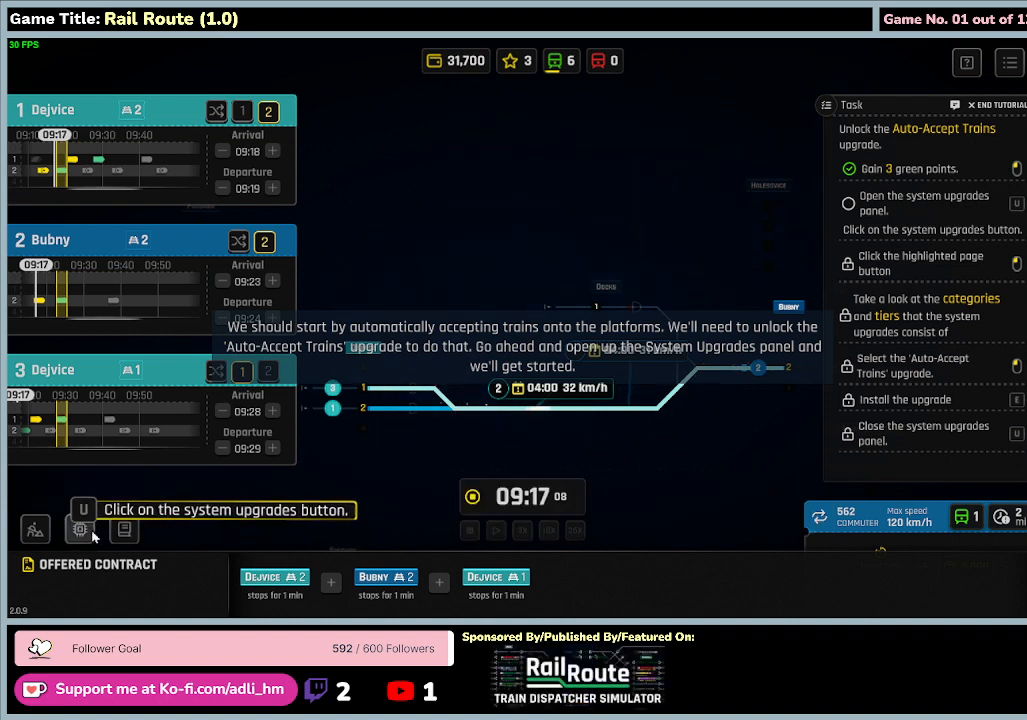
{"keys": [], "mouse": [], "events": []}
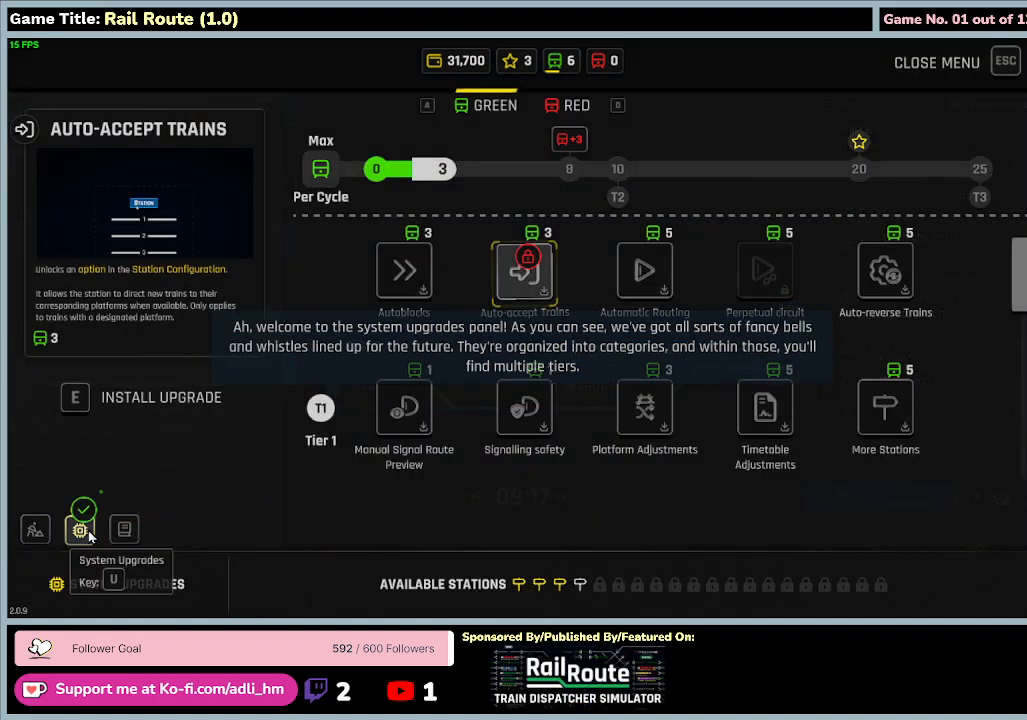
{"keys": [], "mouse": [], "events": []}
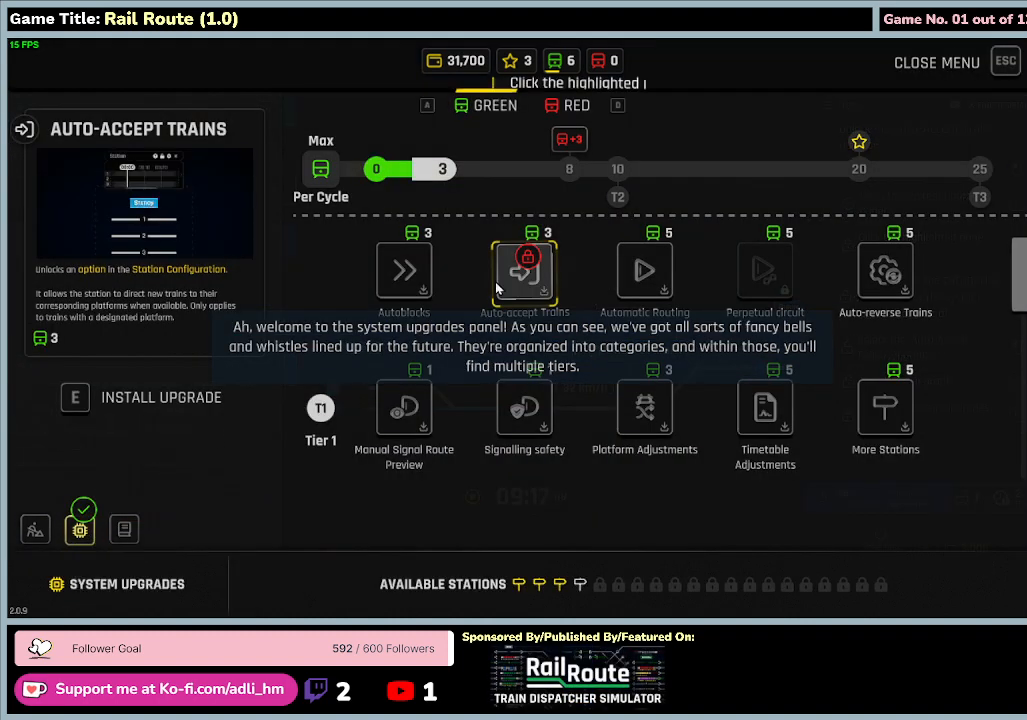
{"keys": [], "mouse": [], "events": []}
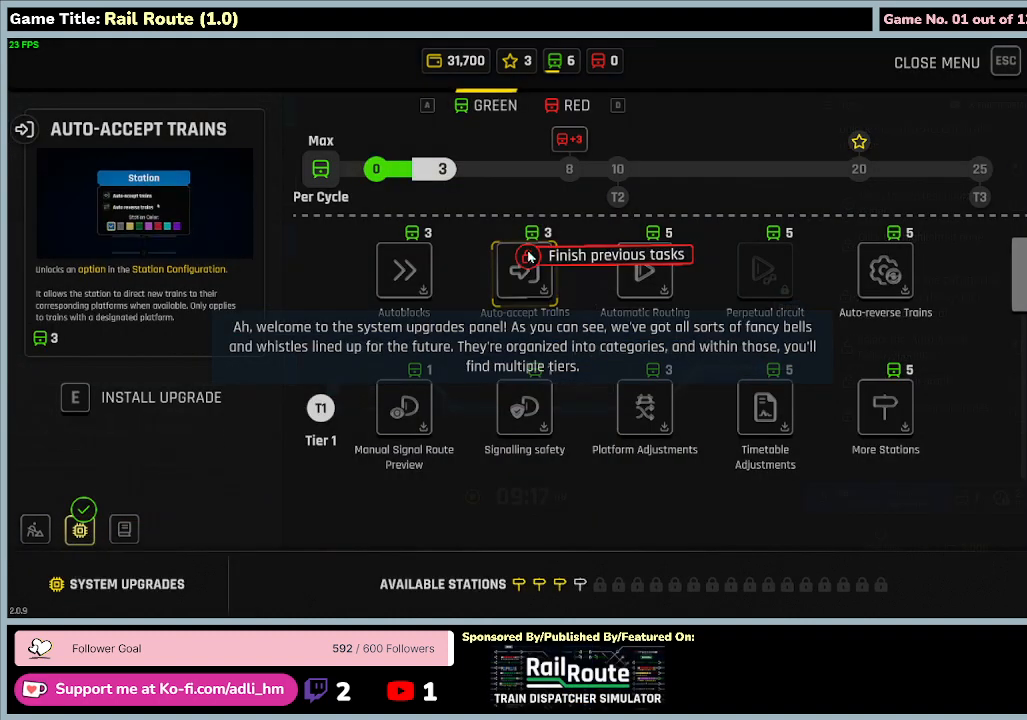
{"keys": [], "mouse": ["left"], "events": [[300, "mouse_left", "down"]]}
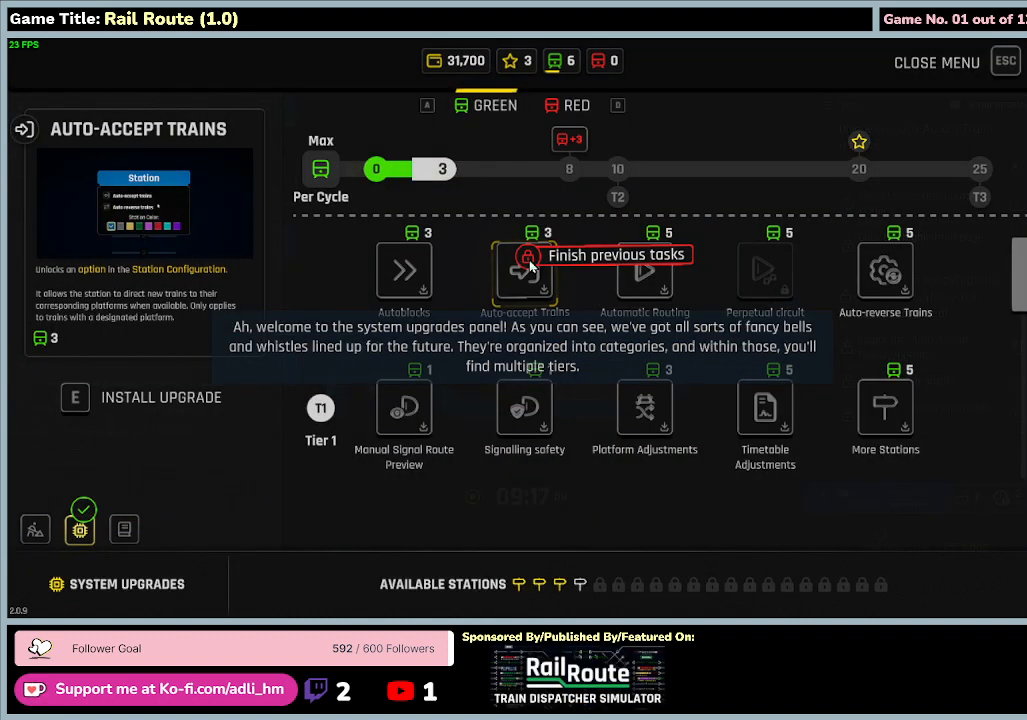
{"keys": [], "mouse": [], "events": [[100, "mouse_left", "up"]]}
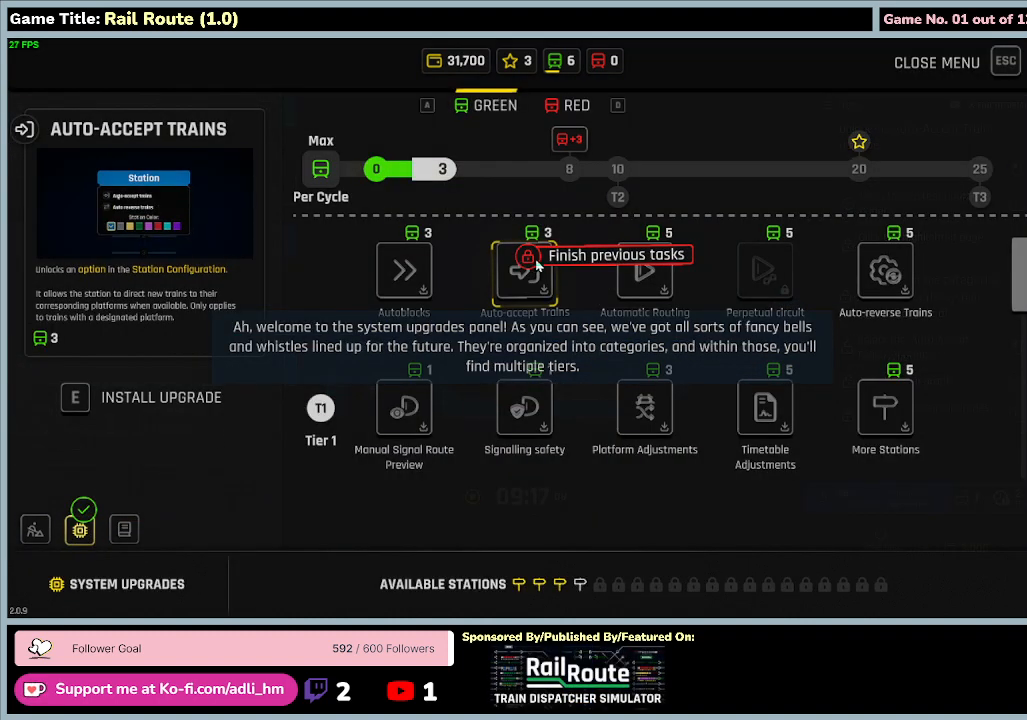
{"keys": [], "mouse": ["left"], "events": [[334, "mouse_left", "down"]]}
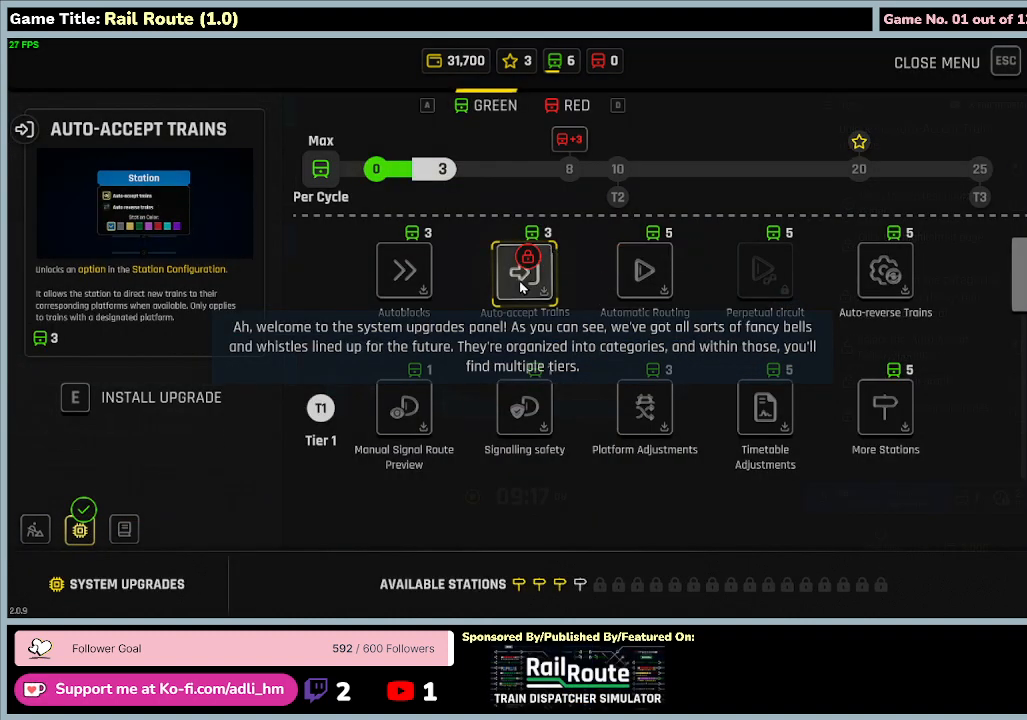
{"keys": [], "mouse": [], "events": [[167, "mouse_left", "up"]]}
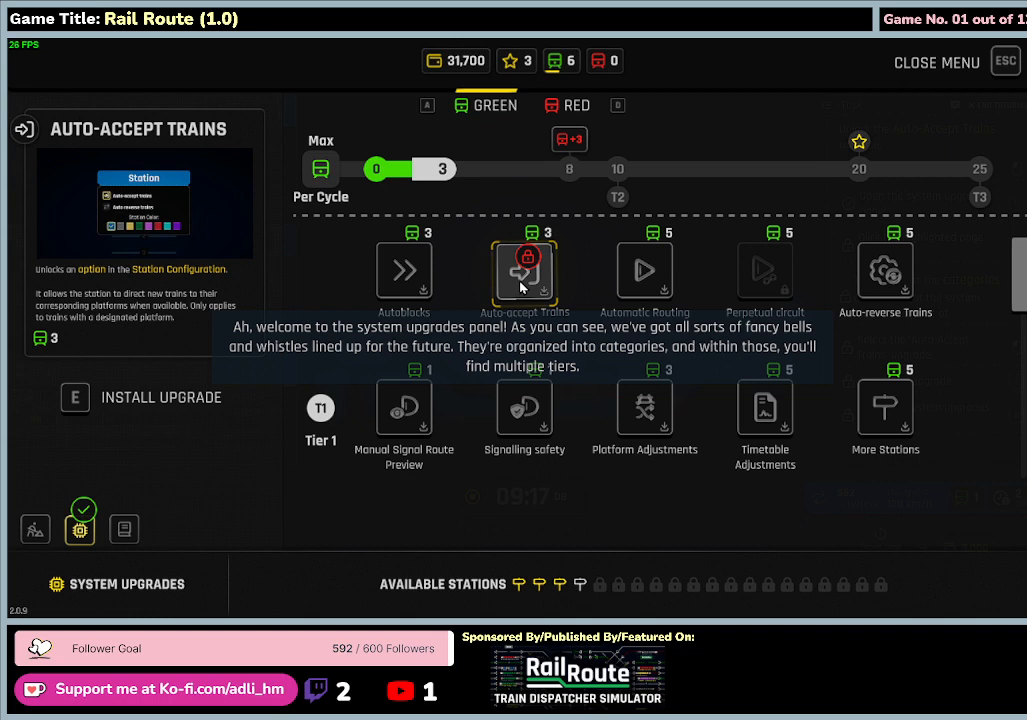
{"keys": [], "mouse": [], "events": []}
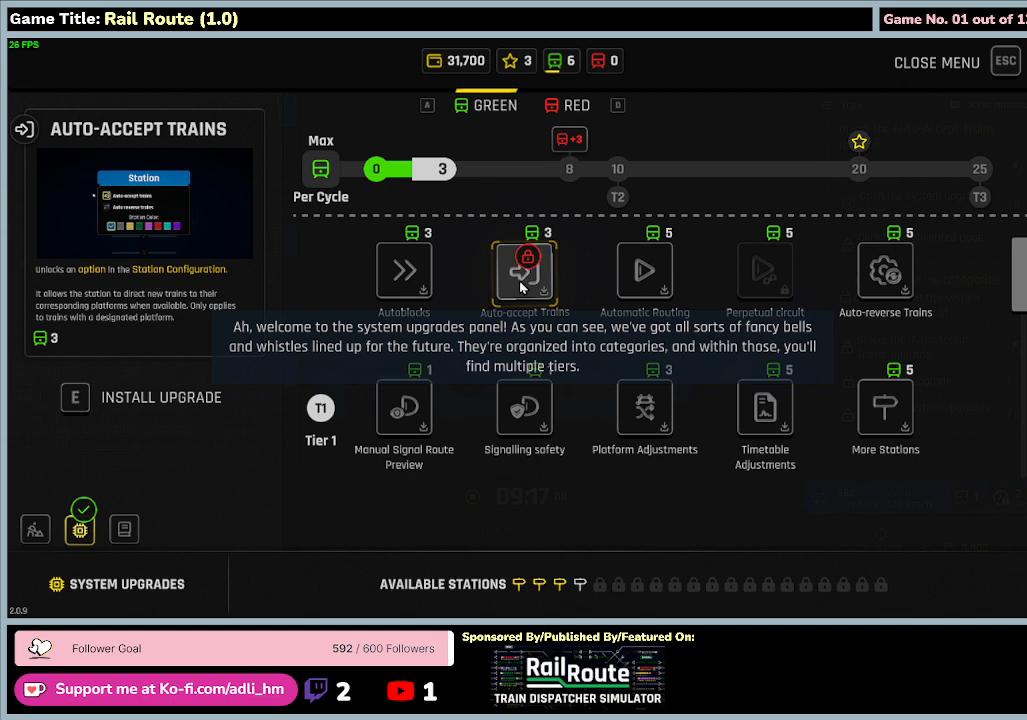
{"keys": [], "mouse": [], "events": []}
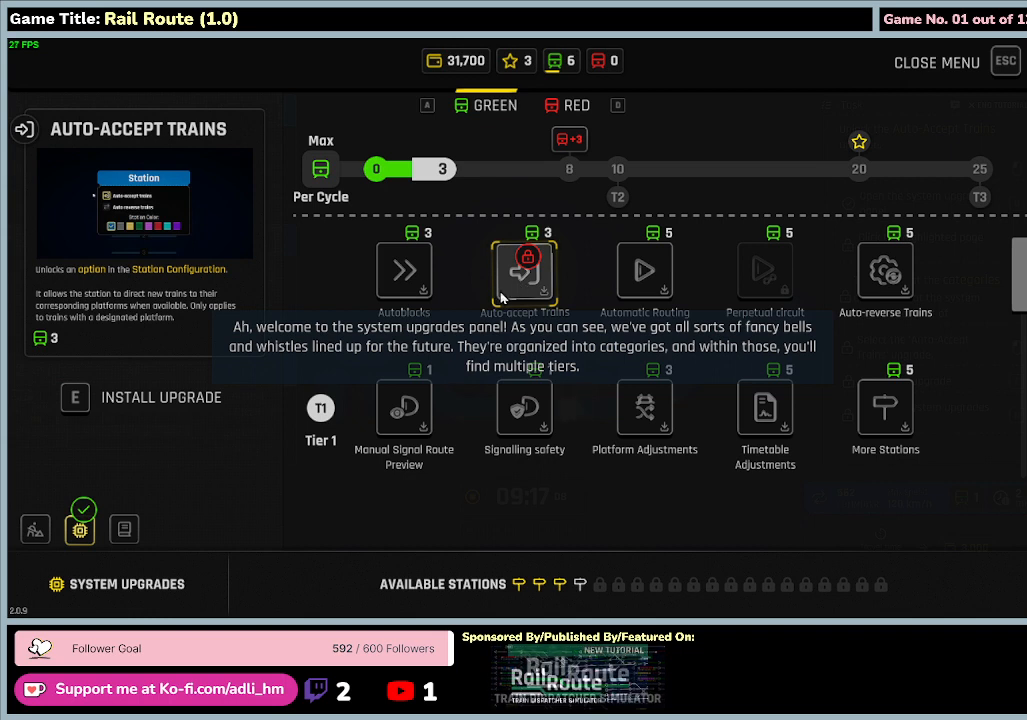
{"keys": [], "mouse": ["left"], "events": [[300, "mouse_left", "down"]]}
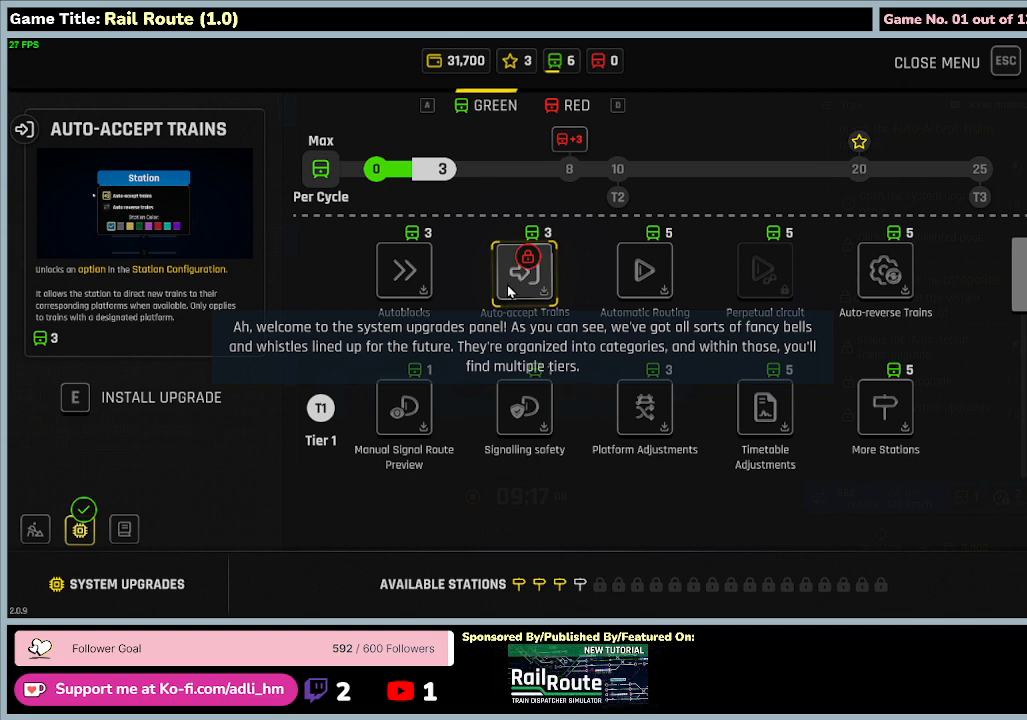
{"keys": [], "mouse": ["left"], "events": []}
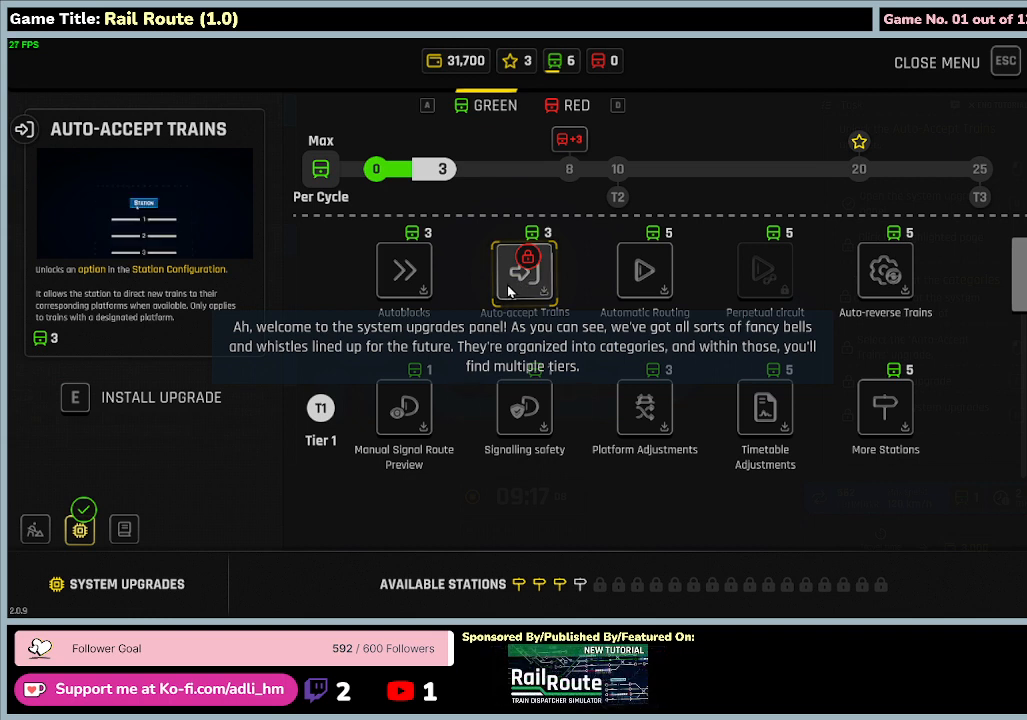
{"keys": [], "mouse": ["left"], "events": []}
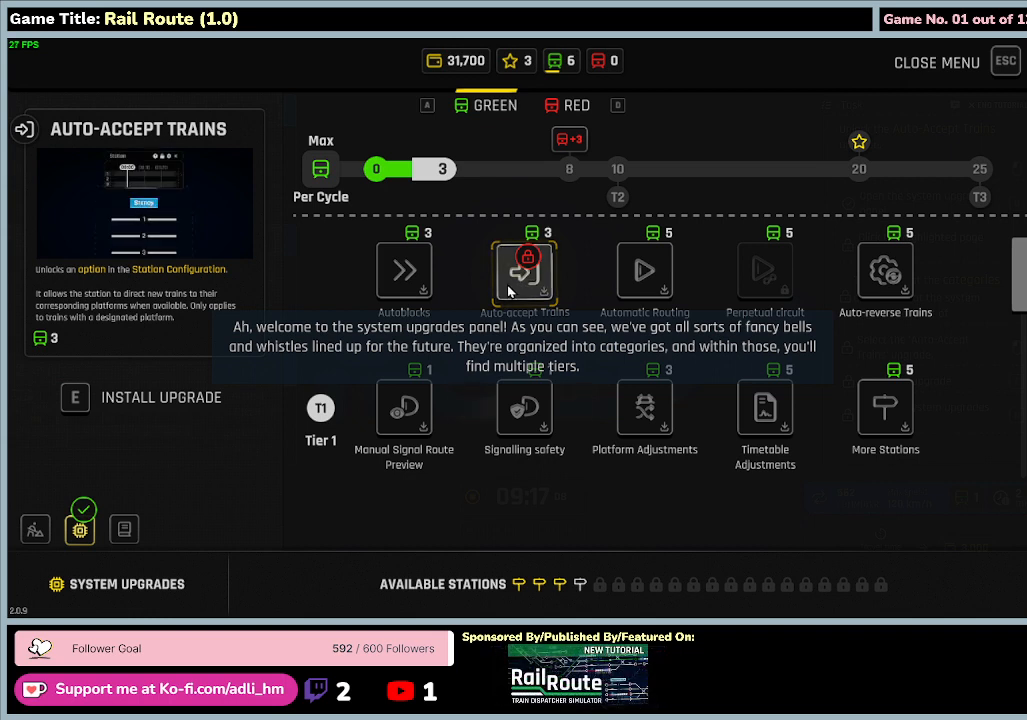
{"keys": [], "mouse": [], "events": [[134, "mouse_left", "up"]]}
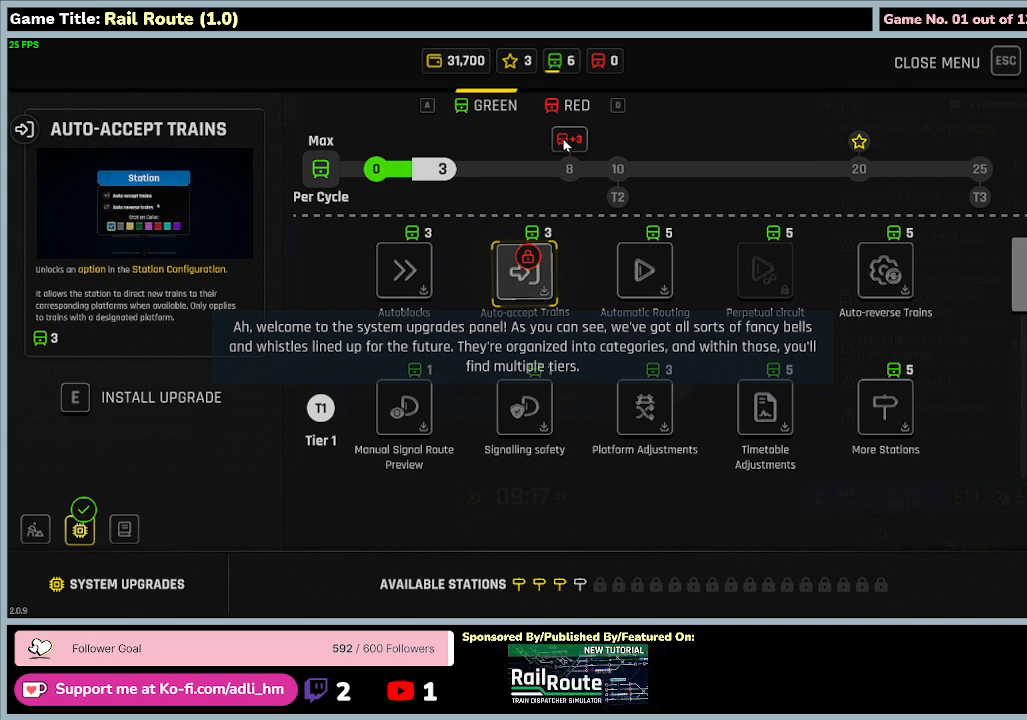
{"keys": [], "mouse": [], "events": [[67, "mouse_left", "down"], [400, "mouse_left", "up"]]}
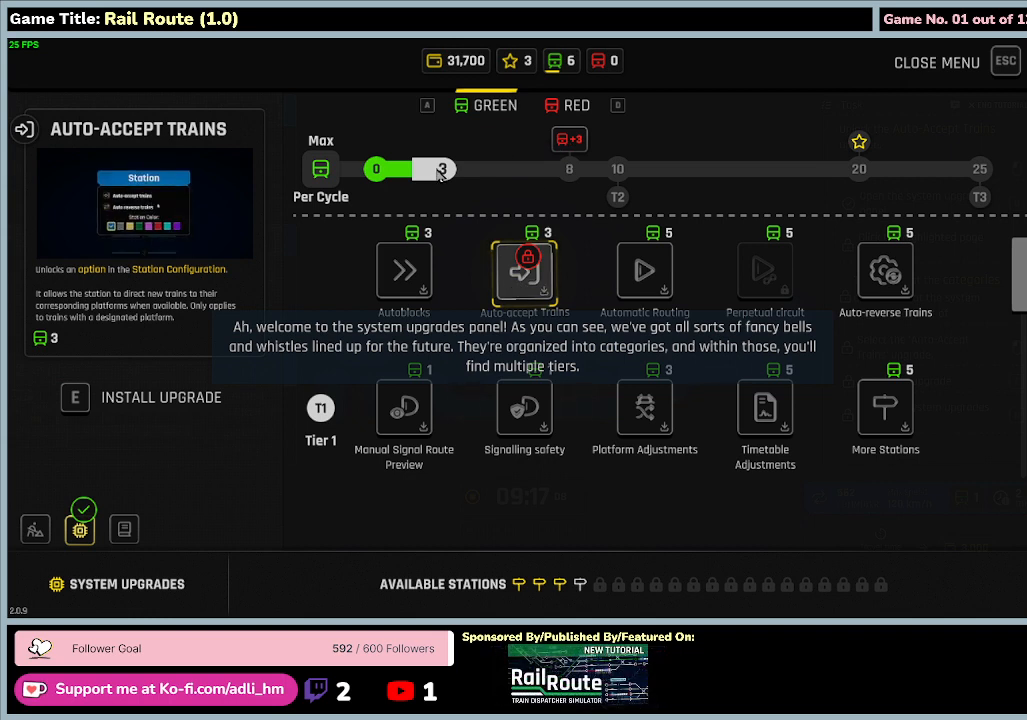
{"keys": [], "mouse": ["left"], "events": [[67, "mouse_left", "down"], [367, "mouse_left", "up"], [467, "mouse_left", "down"]]}
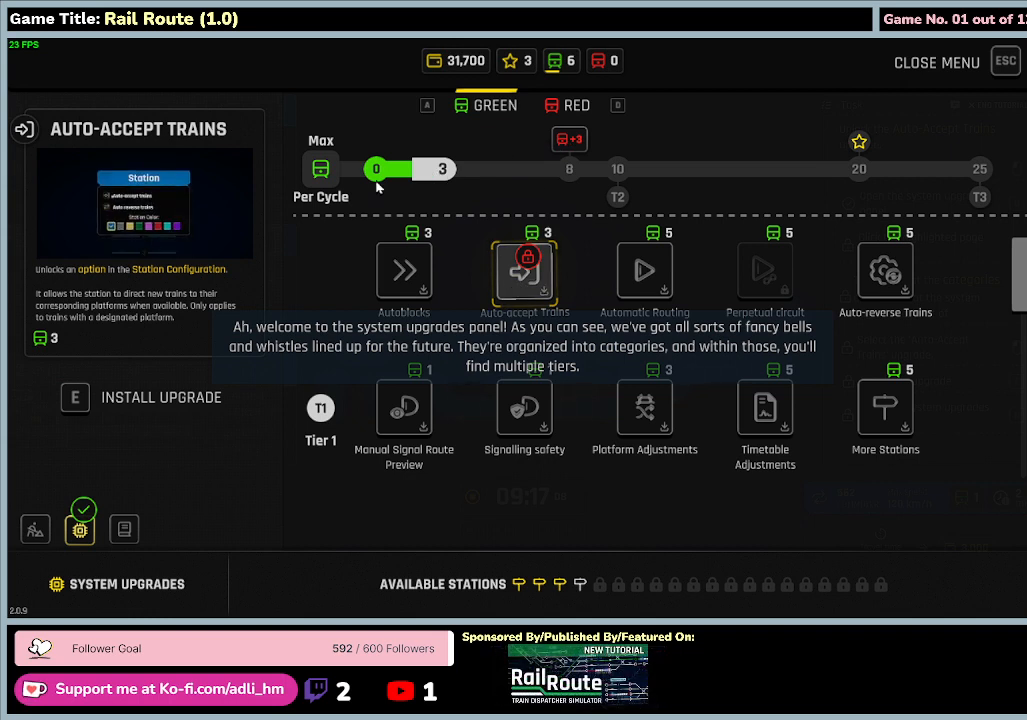
{"keys": [], "mouse": [], "events": [[234, "mouse_left", "up"]]}
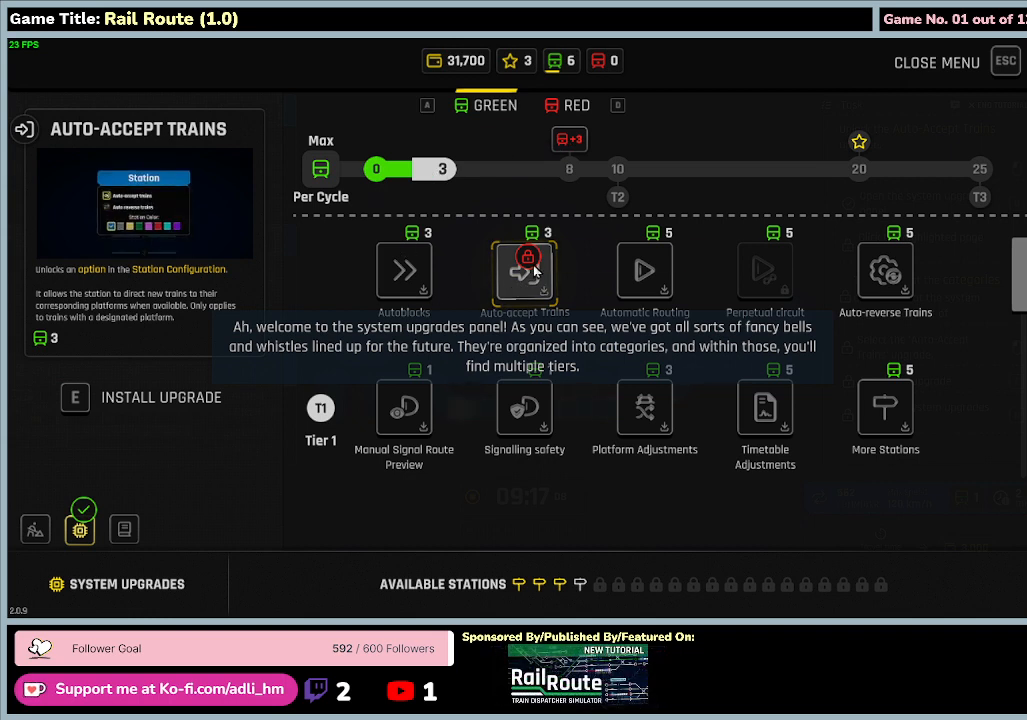
{"keys": [], "mouse": [], "events": []}
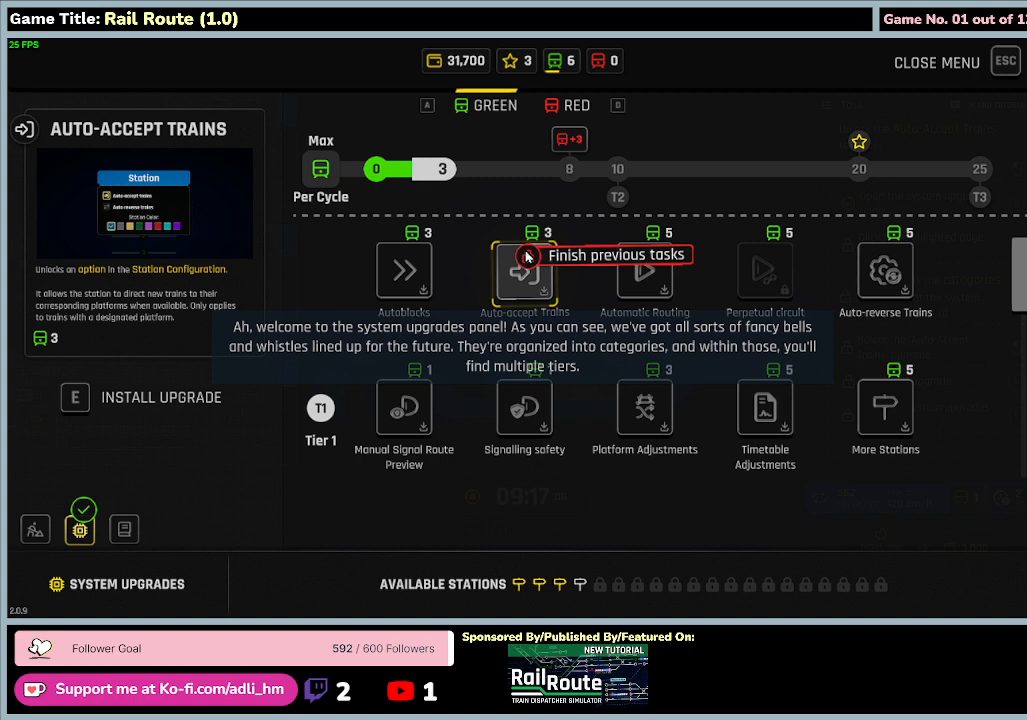
{"keys": [], "mouse": ["left"], "events": [[167, "mouse_left", "down"]]}